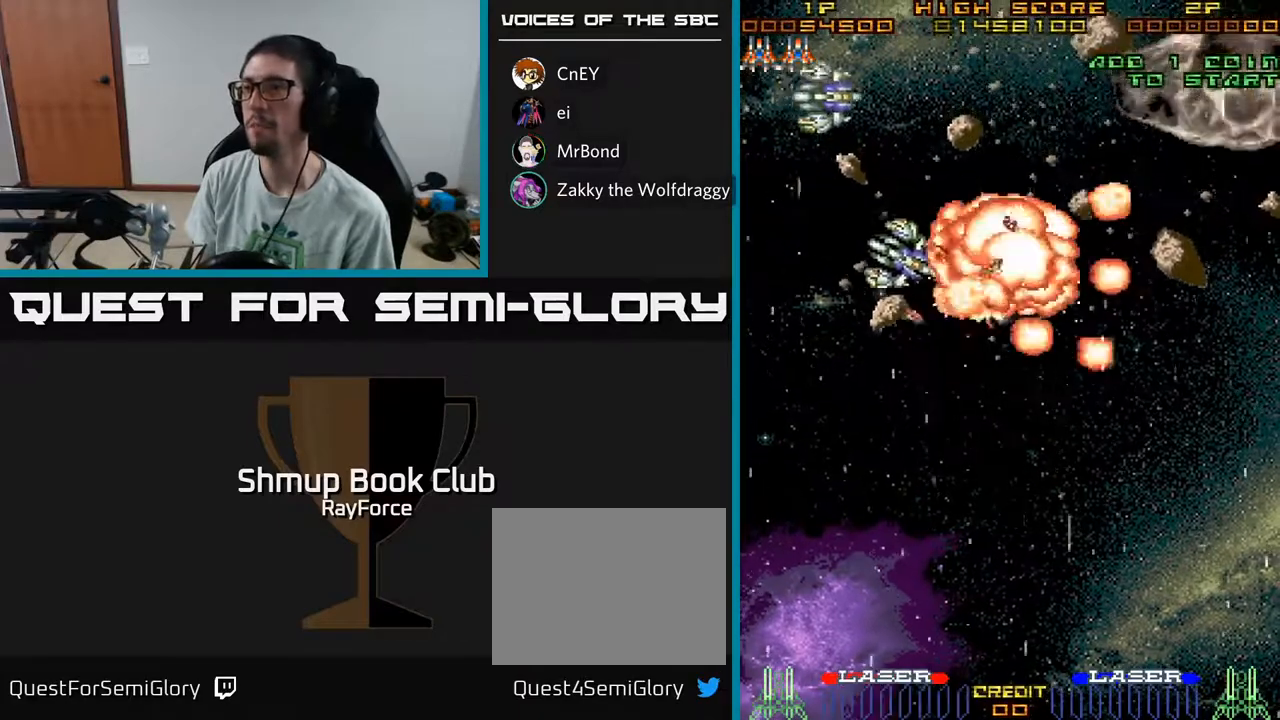
Gameplay with a controller (Xbox layout); each line is a JSON object with the inputs held at the frame after it. "events" lists button and stick changes between this image and that frame as [ms after this image, input, new state], when the widget could be followed in between. Not read: GUIDE.
{"buttons": ["DPAD_RIGHT"], "left_stick": "center", "right_stick": "center", "events": [[183, "DPAD_LEFT", "up"], [467, "DPAD_RIGHT", "down"]]}
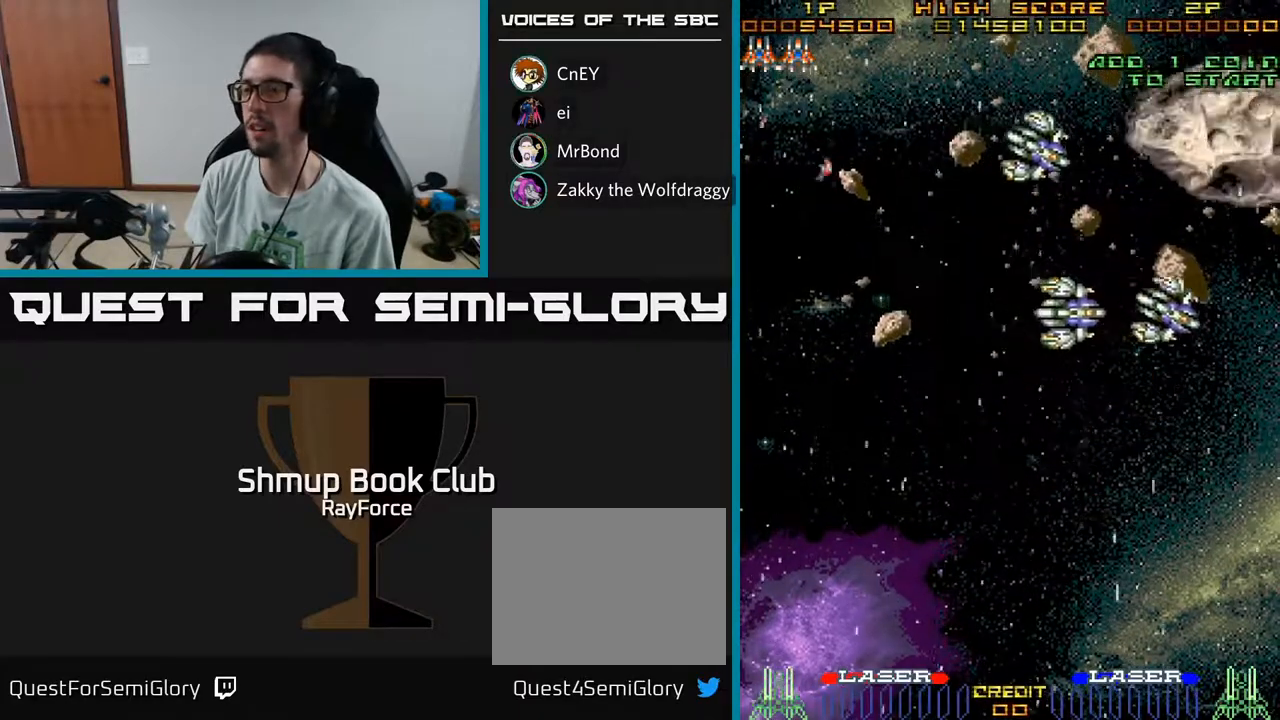
{"buttons": ["DPAD_RIGHT"], "left_stick": "center", "right_stick": "center", "events": []}
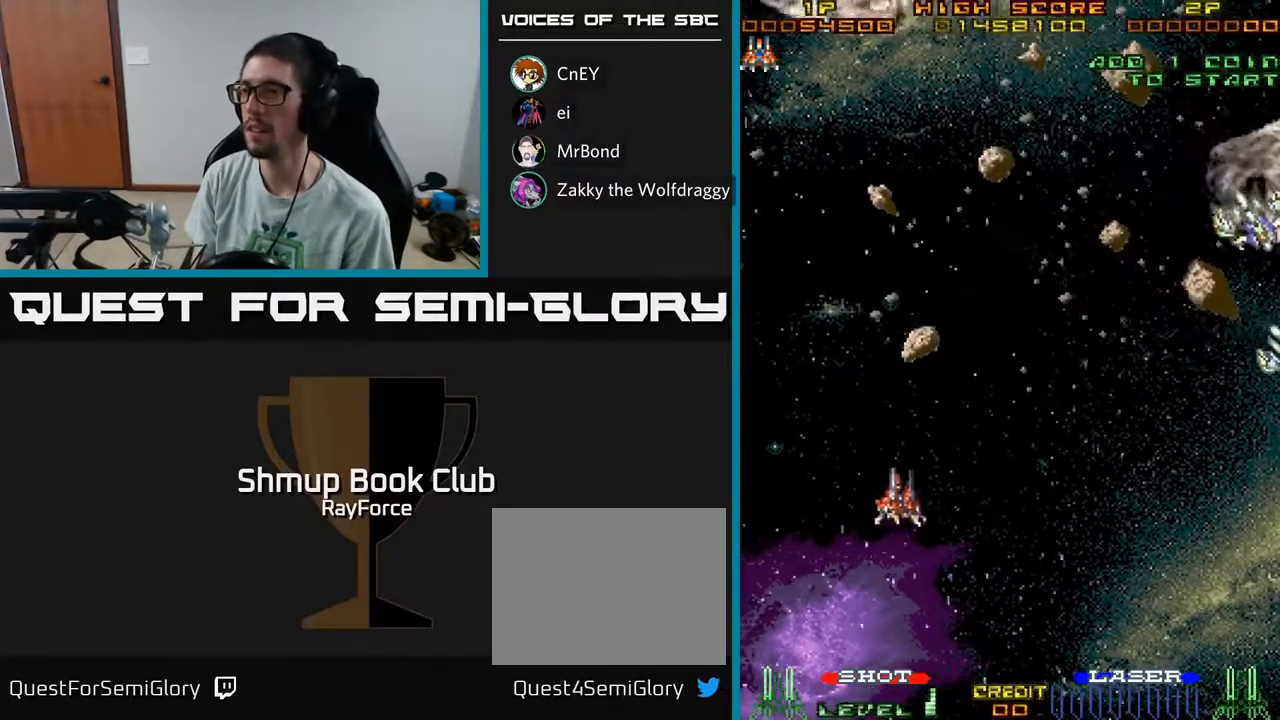
{"buttons": ["DPAD_RIGHT"], "left_stick": "center", "right_stick": "center", "events": []}
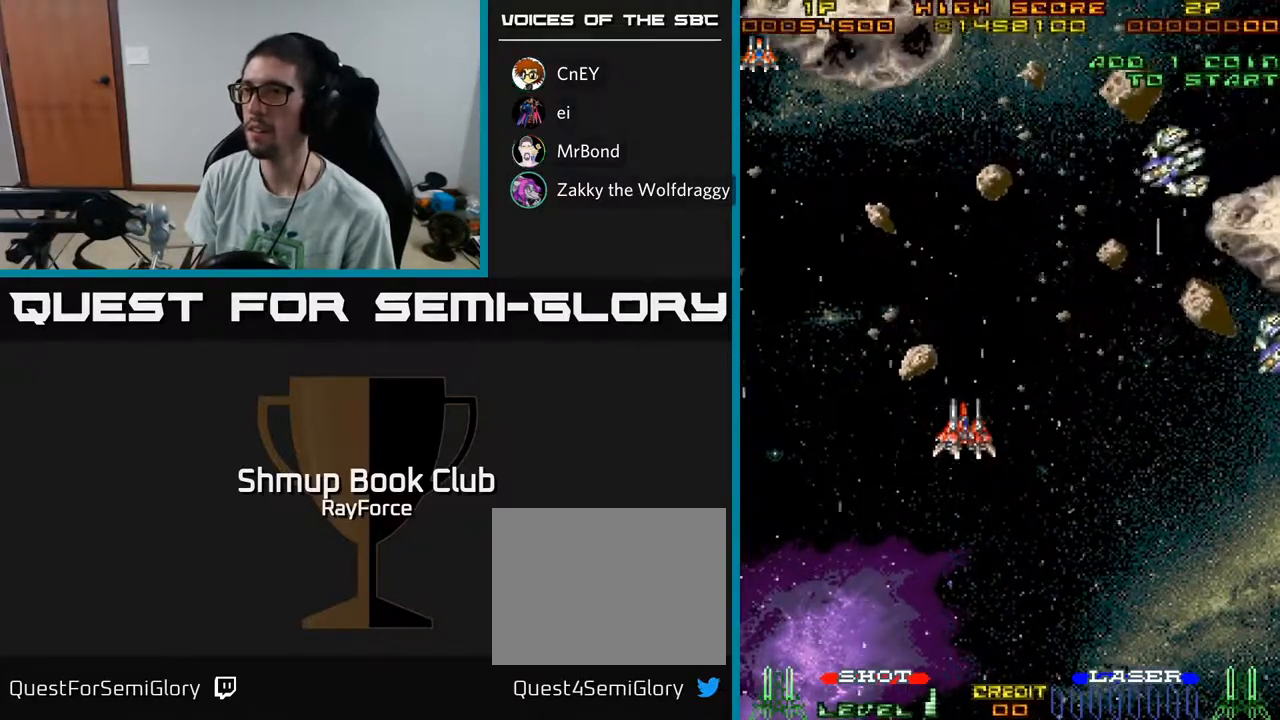
{"buttons": ["A", "DPAD_RIGHT"], "left_stick": "center", "right_stick": "center", "events": [[267, "A", "down"]]}
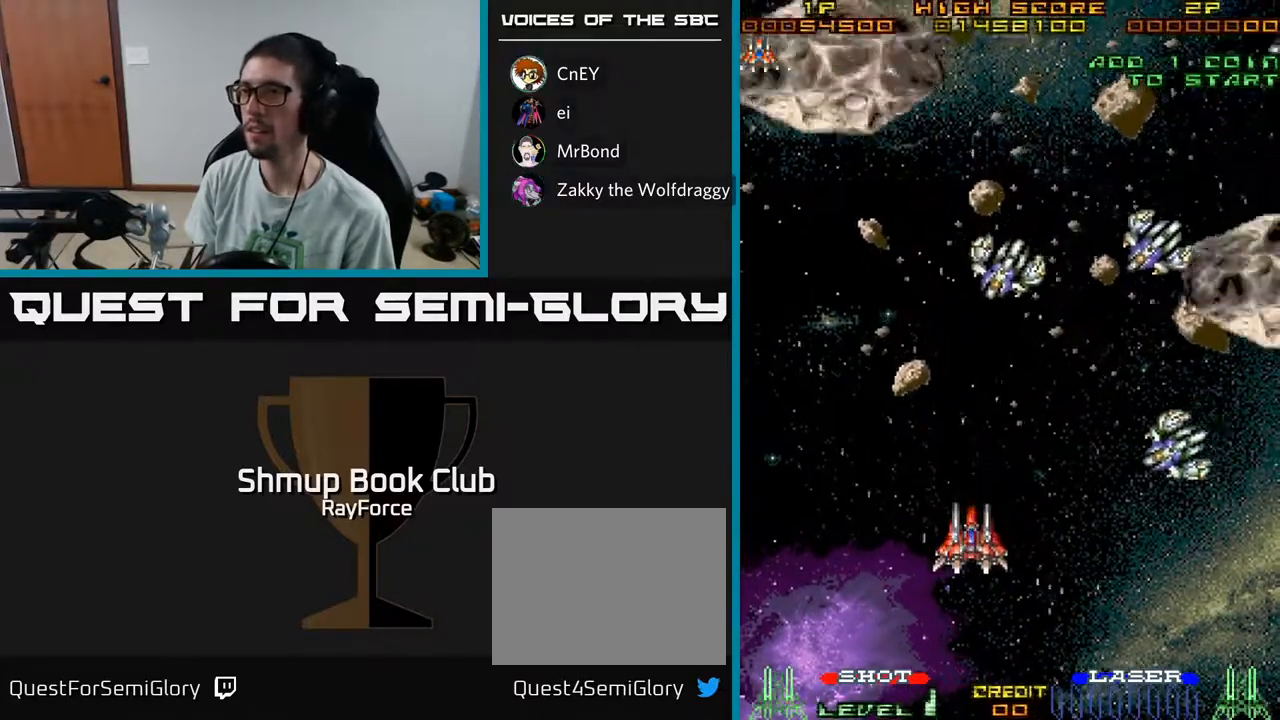
{"buttons": ["A", "DPAD_RIGHT"], "left_stick": "center", "right_stick": "center", "events": []}
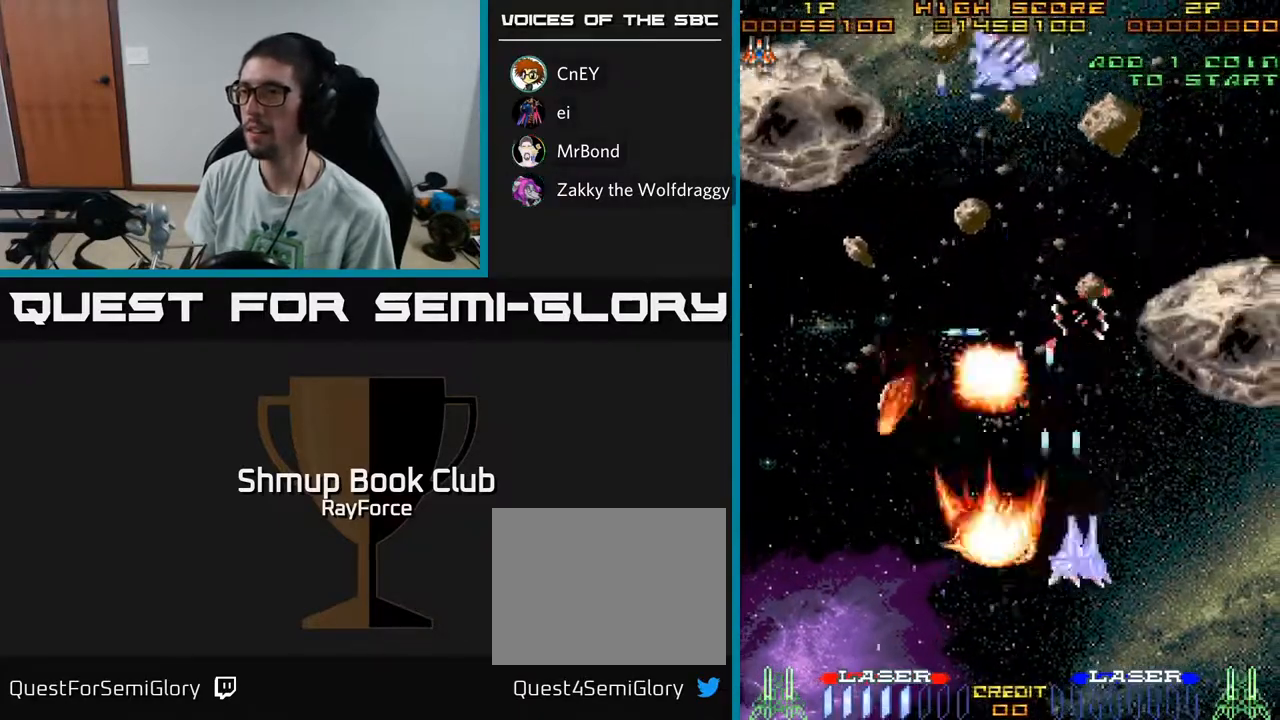
{"buttons": ["DPAD_UP"], "left_stick": "center", "right_stick": "center", "events": [[83, "A", "up"], [450, "DPAD_RIGHT", "up"], [467, "DPAD_UP", "down"]]}
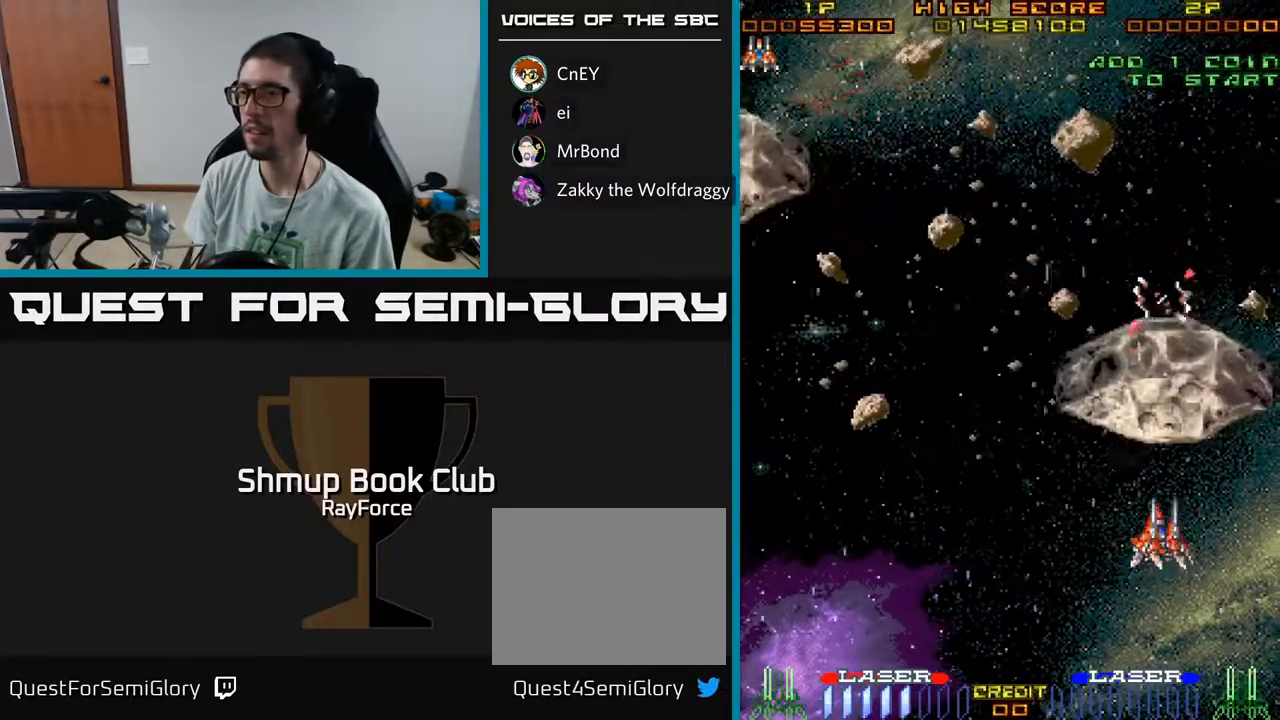
{"buttons": [], "left_stick": "center", "right_stick": "center", "events": [[283, "DPAD_UP", "up"]]}
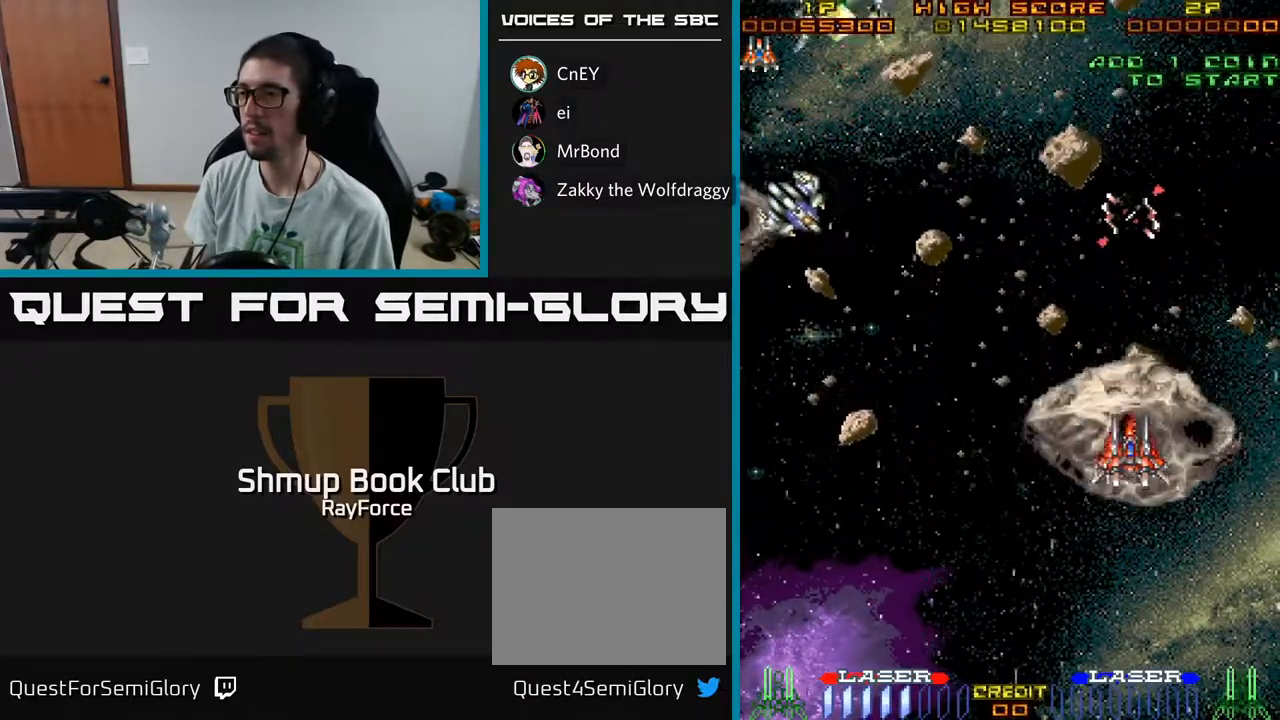
{"buttons": ["DPAD_DOWN"], "left_stick": "center", "right_stick": "center", "events": [[283, "DPAD_DOWN", "down"], [383, "DPAD_DOWN", "up"], [500, "DPAD_DOWN", "down"]]}
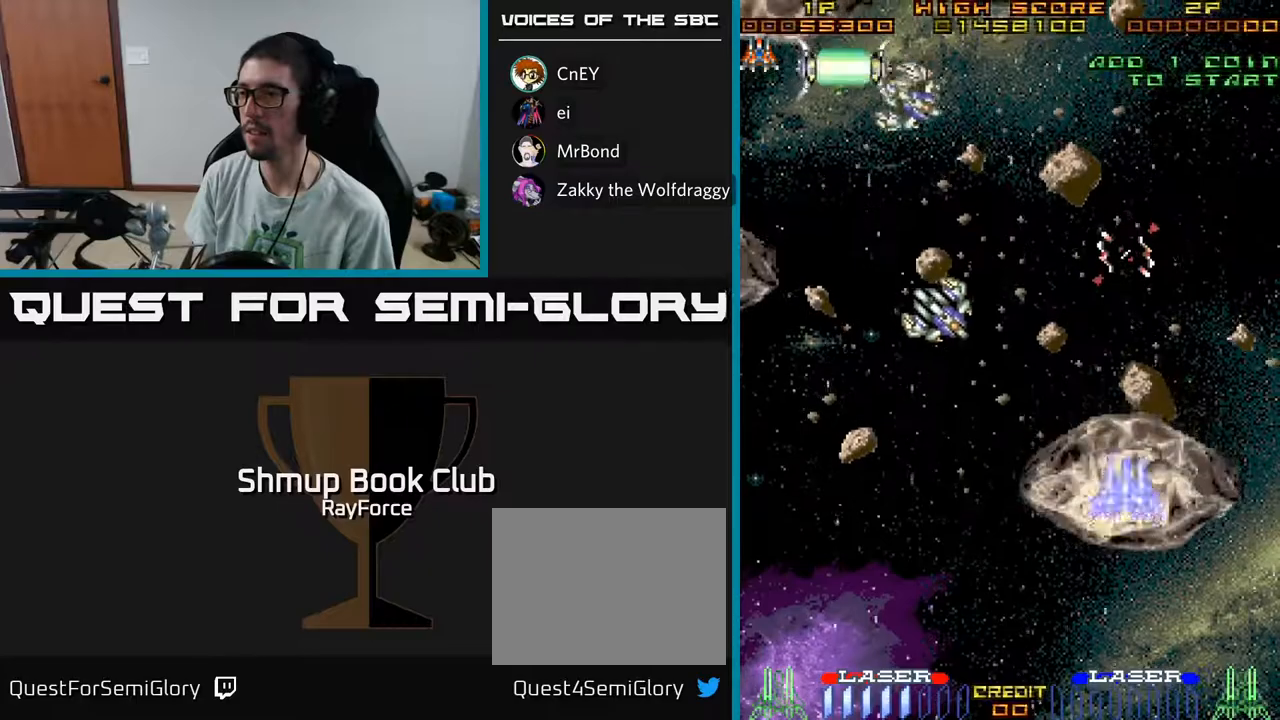
{"buttons": ["DPAD_DOWN"], "left_stick": "center", "right_stick": "center", "events": [[50, "DPAD_DOWN", "up"], [150, "DPAD_DOWN", "down"], [200, "DPAD_DOWN", "up"], [317, "DPAD_DOWN", "down"], [367, "DPAD_DOWN", "up"], [467, "DPAD_DOWN", "down"]]}
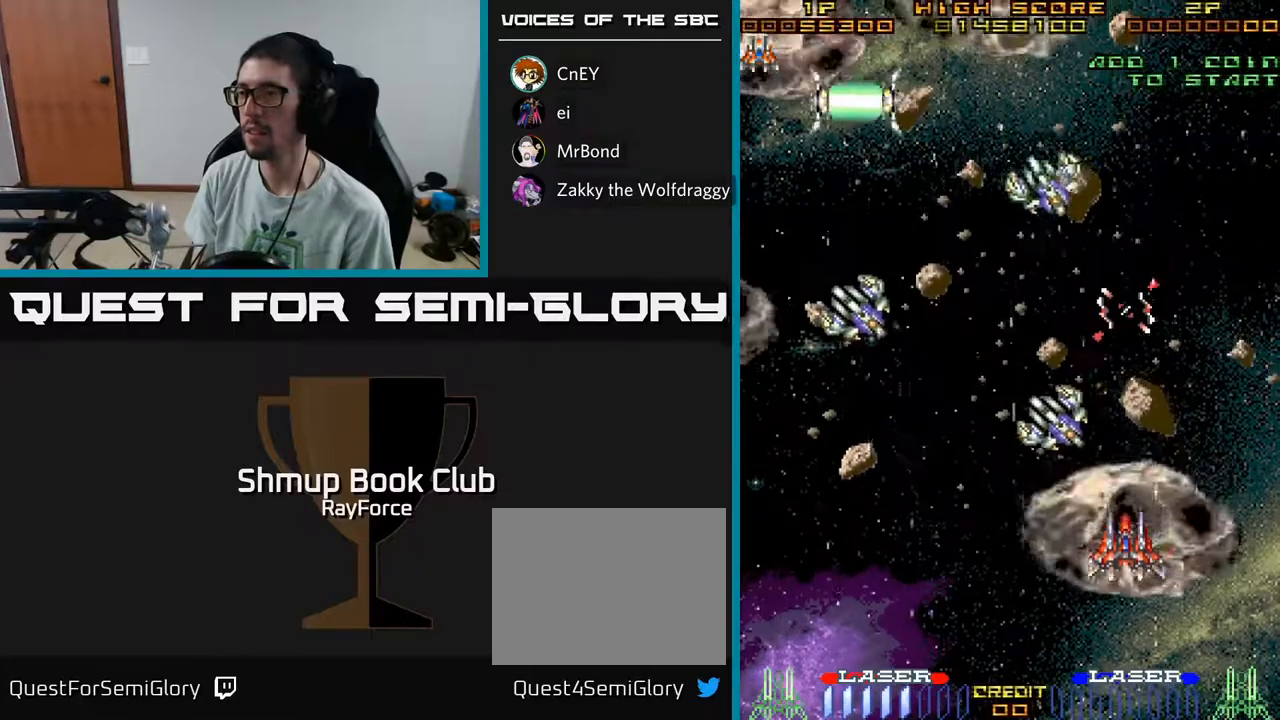
{"buttons": [], "left_stick": "center", "right_stick": "center", "events": [[17, "DPAD_DOWN", "up"], [133, "DPAD_DOWN", "down"], [167, "DPAD_DOWN", "up"], [267, "DPAD_DOWN", "down"], [283, "DPAD_DOWN", "up"], [400, "DPAD_DOWN", "down"], [450, "DPAD_DOWN", "up"]]}
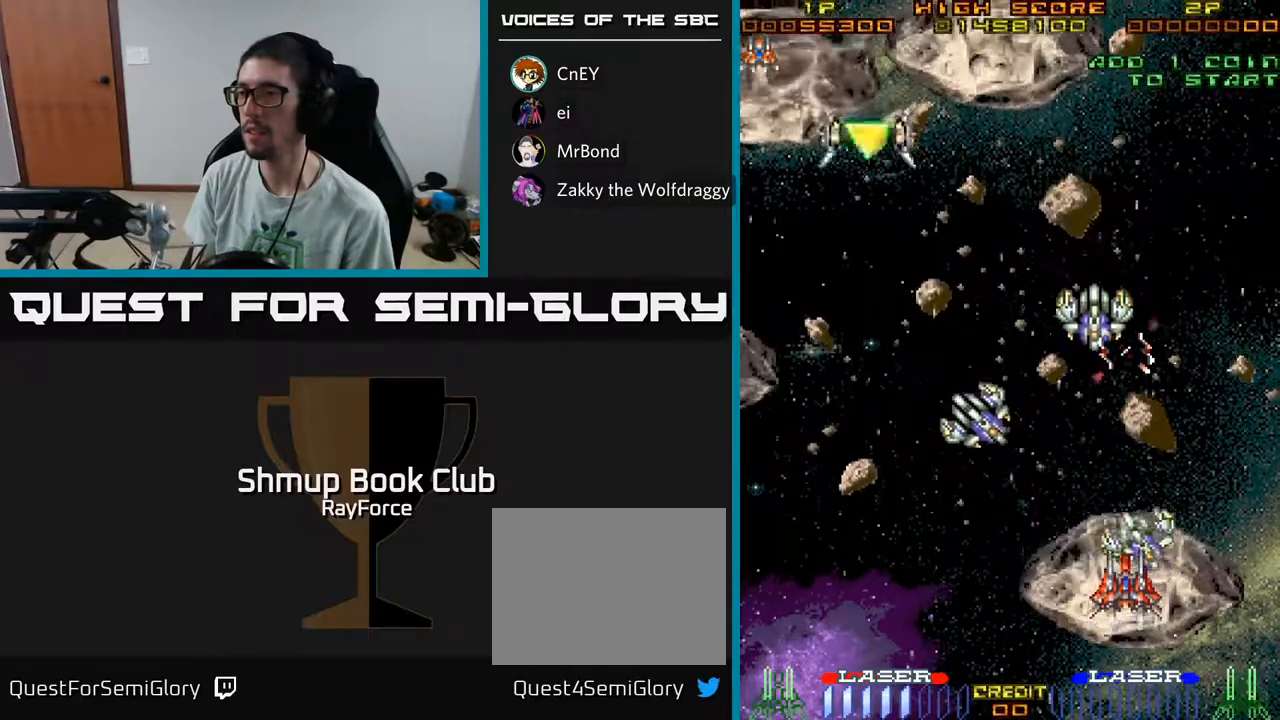
{"buttons": ["DPAD_DOWN"], "left_stick": "center", "right_stick": "center", "events": [[33, "DPAD_DOWN", "down"], [83, "DPAD_DOWN", "up"], [167, "DPAD_DOWN", "down"], [233, "DPAD_DOWN", "up"], [317, "DPAD_DOWN", "down"], [367, "DPAD_DOWN", "up"], [467, "DPAD_DOWN", "down"]]}
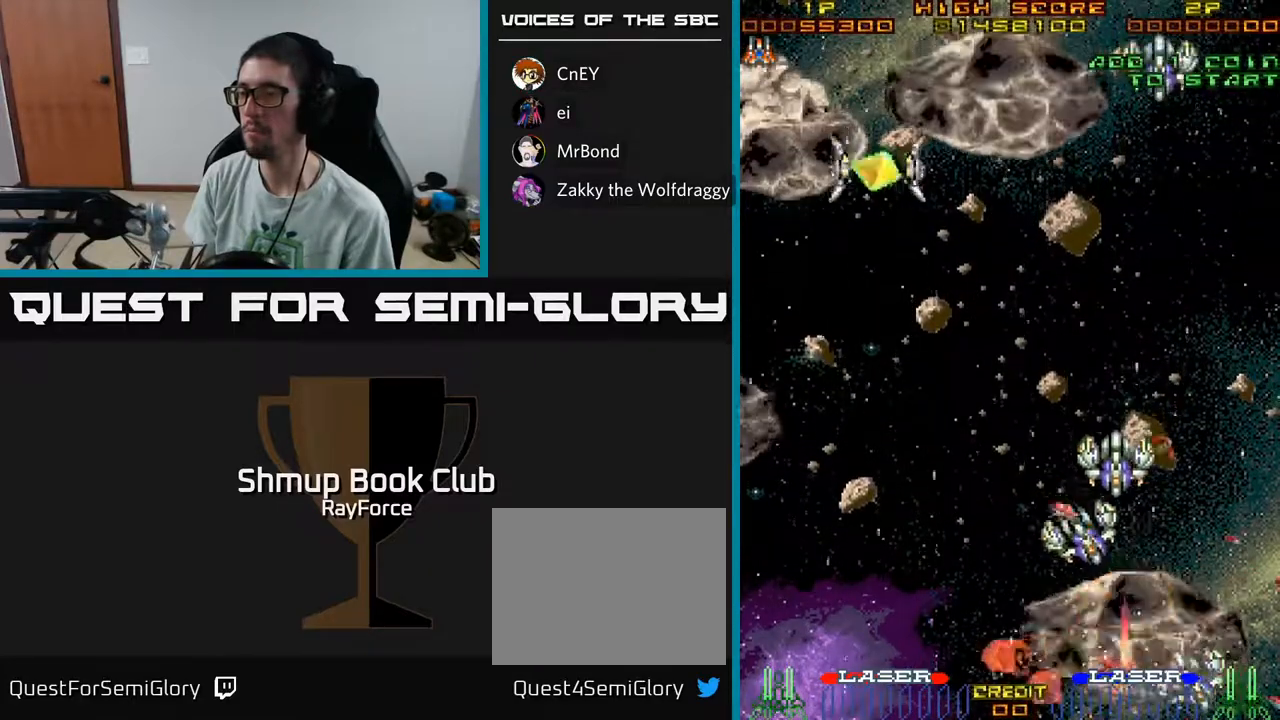
{"buttons": [], "left_stick": "center", "right_stick": "center", "events": [[17, "DPAD_DOWN", "up"]]}
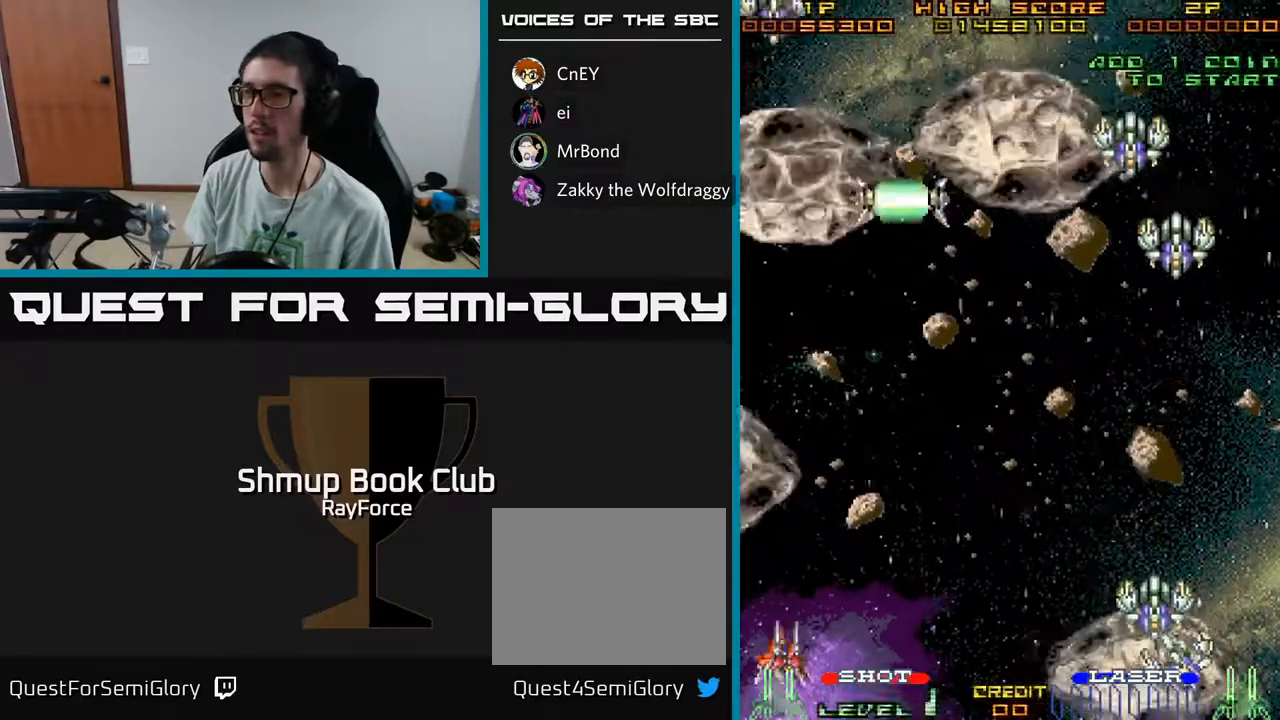
{"buttons": [], "left_stick": "center", "right_stick": "center", "events": [[117, "DPAD_LEFT", "down"], [300, "DPAD_LEFT", "up"]]}
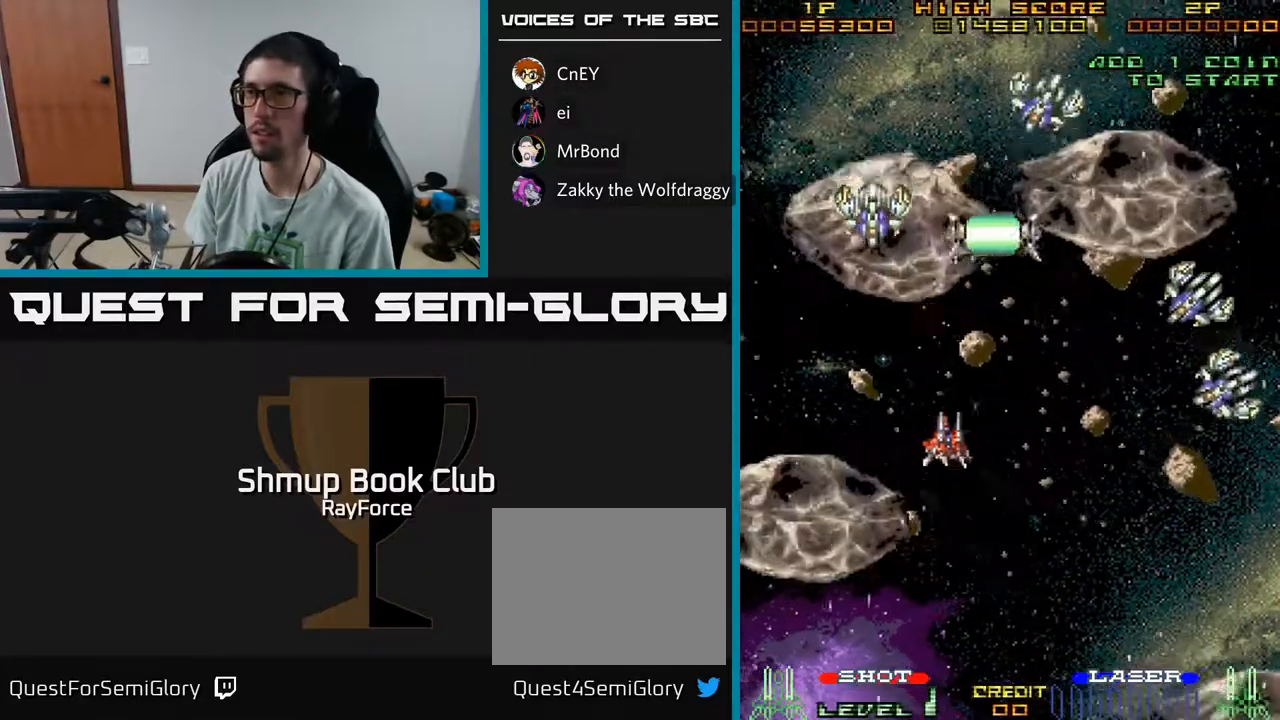
{"buttons": ["DPAD_UP"], "left_stick": "center", "right_stick": "center", "events": [[417, "DPAD_UP", "down"]]}
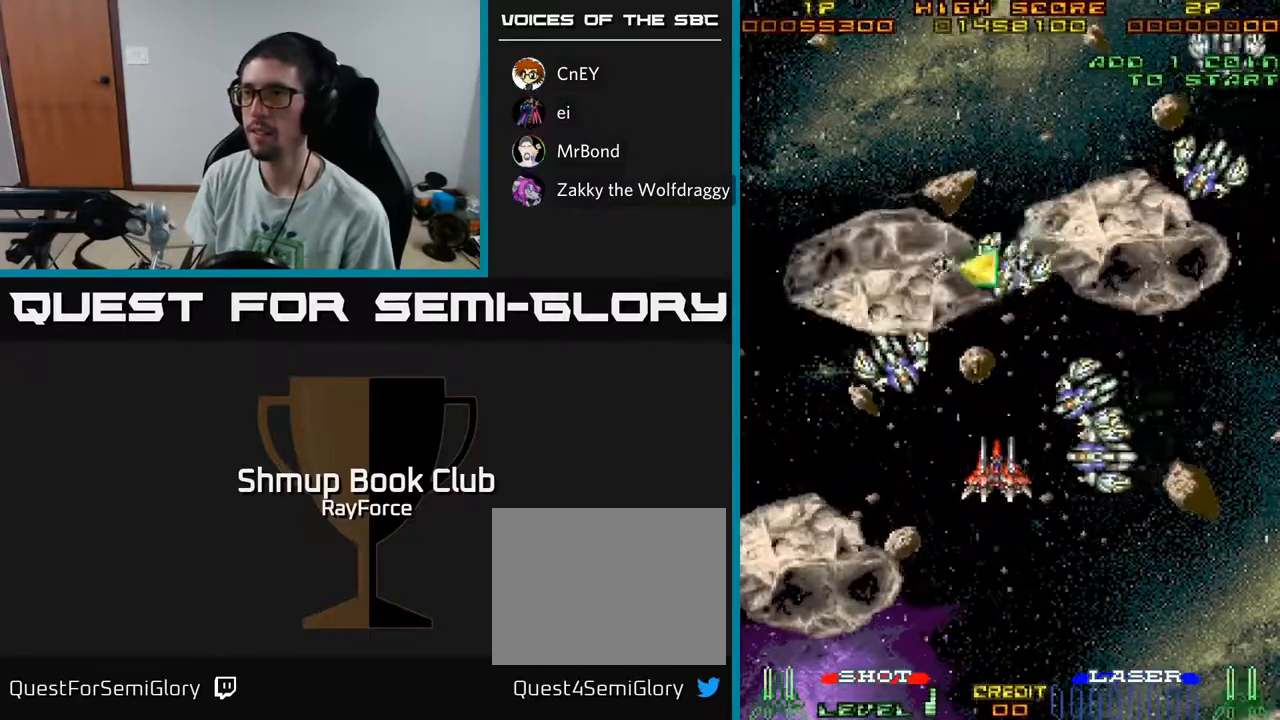
{"buttons": ["A", "DPAD_UP", "DPAD_LEFT"], "left_stick": "center", "right_stick": "center", "events": [[17, "A", "down"], [150, "DPAD_UP", "up"], [300, "DPAD_LEFT", "down"], [500, "DPAD_UP", "down"]]}
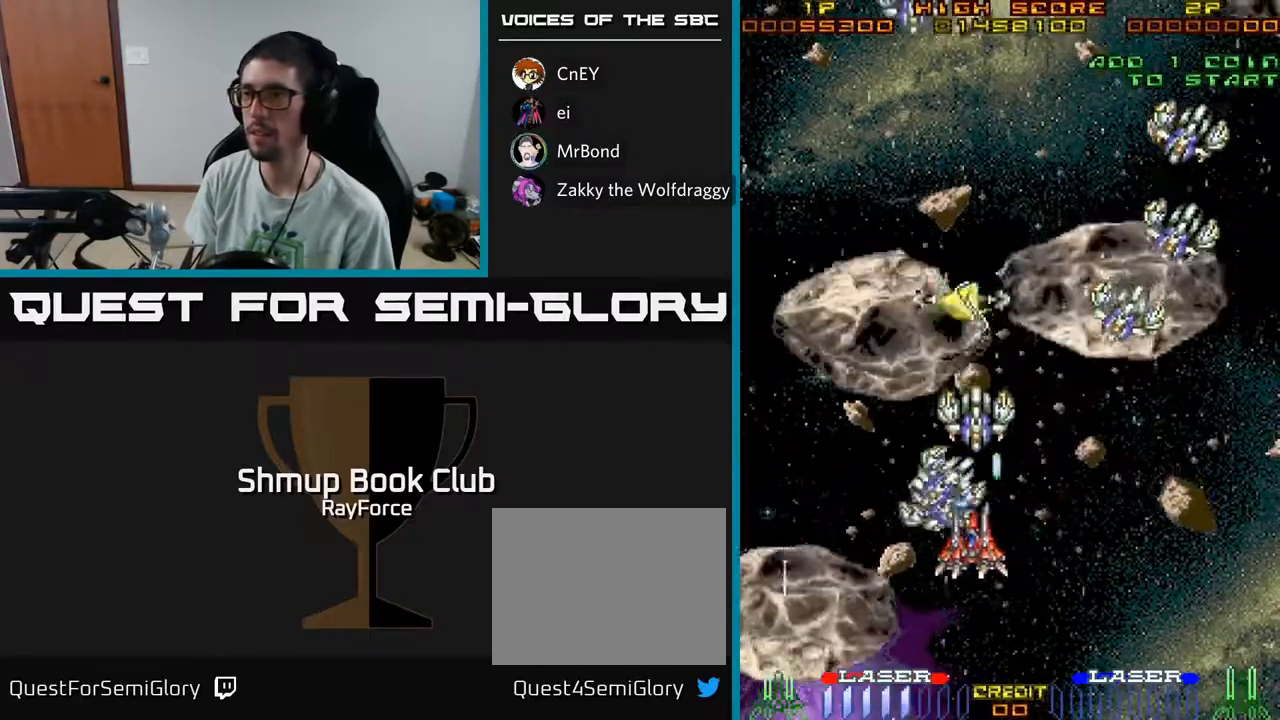
{"buttons": ["A", "DPAD_RIGHT"], "left_stick": "center", "right_stick": "center", "events": [[67, "DPAD_LEFT", "up"], [283, "DPAD_RIGHT", "down"], [283, "DPAD_UP", "up"]]}
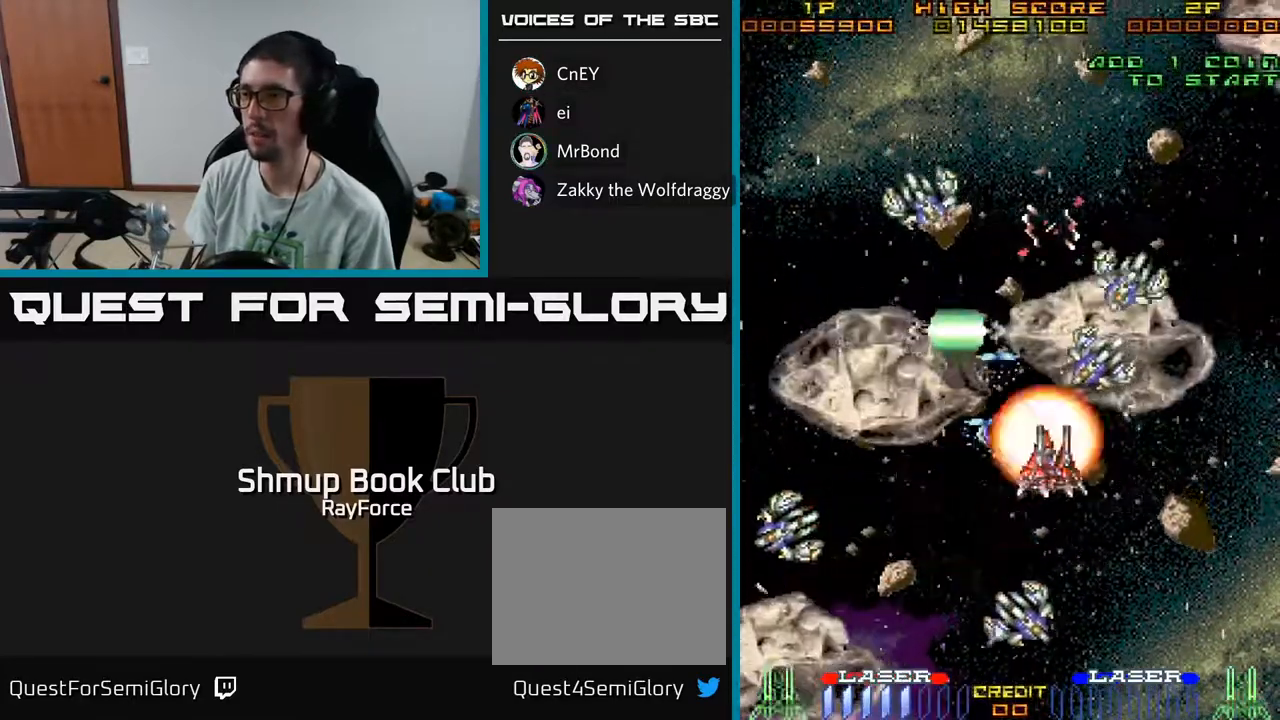
{"buttons": ["DPAD_DOWN", "DPAD_LEFT"], "left_stick": "center", "right_stick": "center", "events": [[17, "DPAD_UP", "down"], [50, "A", "up"], [83, "DPAD_RIGHT", "up"], [300, "DPAD_RIGHT", "down"], [317, "DPAD_UP", "up"], [400, "DPAD_RIGHT", "up"], [433, "DPAD_DOWN", "down"], [467, "DPAD_LEFT", "down"]]}
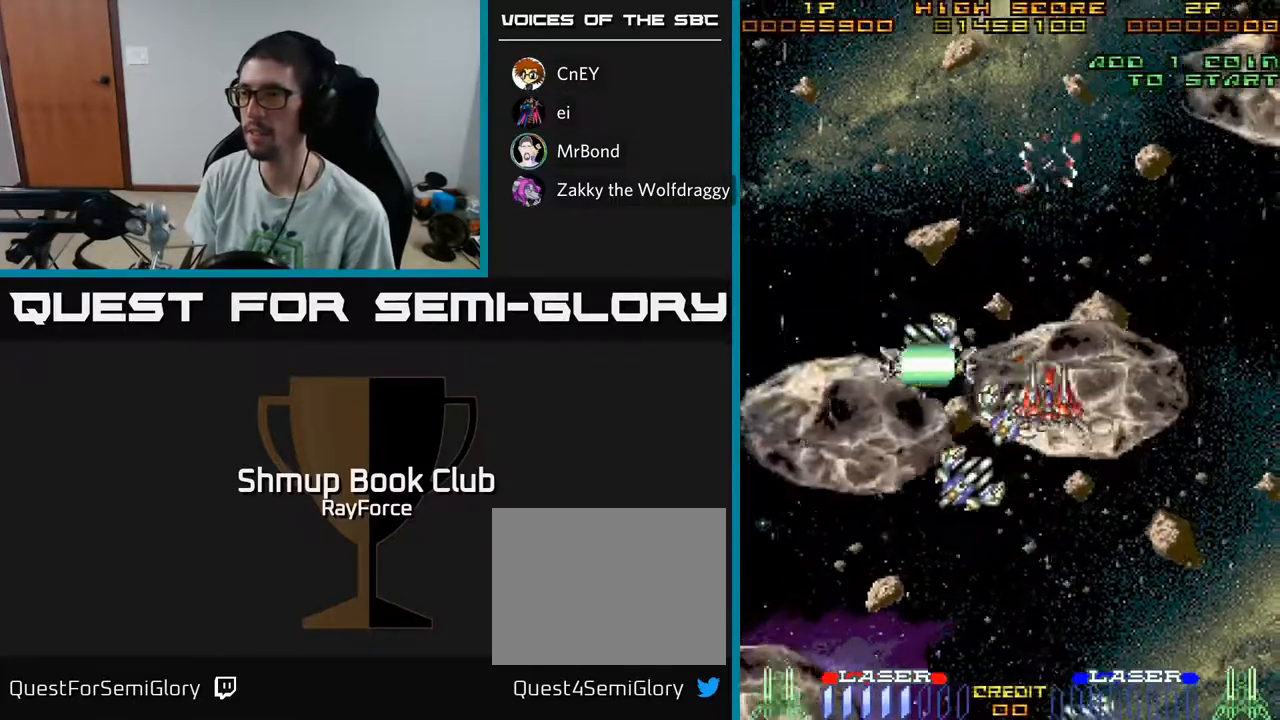
{"buttons": ["DPAD_RIGHT"], "left_stick": "center", "right_stick": "center", "events": [[33, "DPAD_DOWN", "up"], [250, "DPAD_LEFT", "up"], [267, "DPAD_DOWN", "down"], [367, "DPAD_RIGHT", "down"], [483, "DPAD_DOWN", "up"]]}
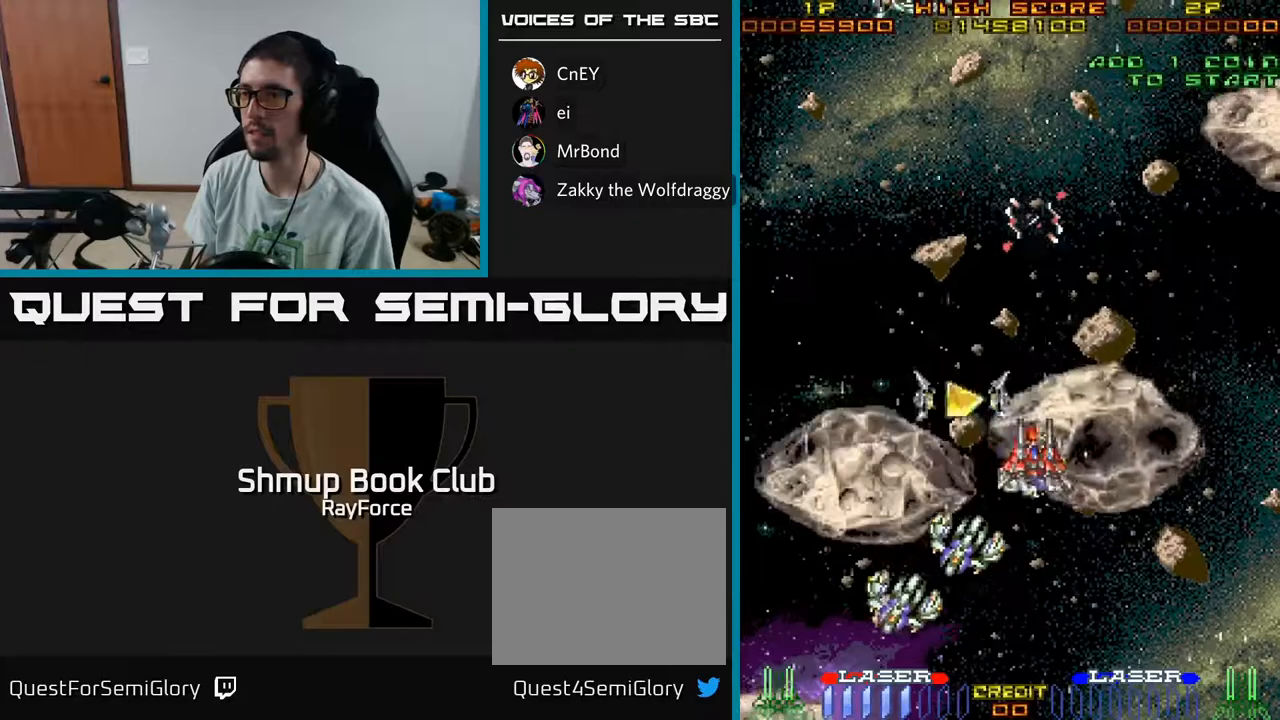
{"buttons": [], "left_stick": "center", "right_stick": "center", "events": [[250, "DPAD_RIGHT", "up"], [367, "DPAD_DOWN", "down"], [417, "DPAD_DOWN", "up"]]}
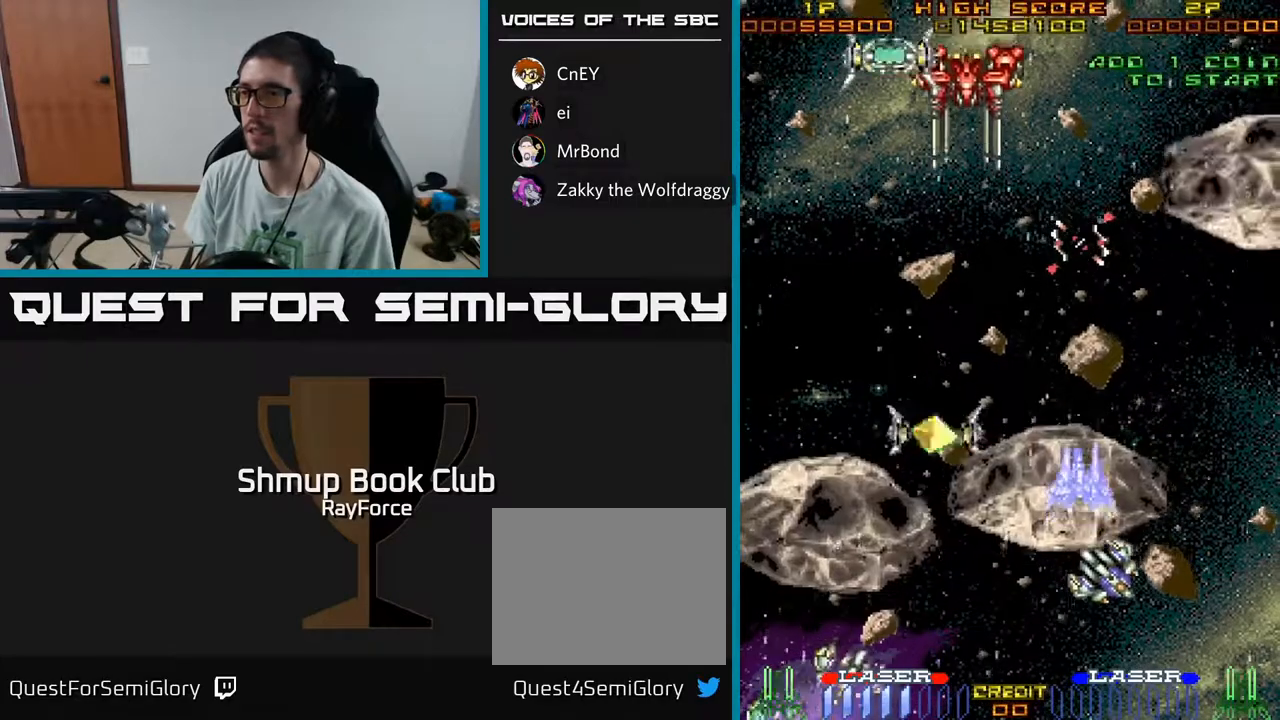
{"buttons": [], "left_stick": "center", "right_stick": "center", "events": [[33, "DPAD_DOWN", "down"], [83, "DPAD_DOWN", "up"], [183, "DPAD_DOWN", "down"], [217, "DPAD_DOWN", "up"], [300, "DPAD_DOWN", "down"], [367, "DPAD_DOWN", "up"], [450, "DPAD_DOWN", "down"], [500, "DPAD_DOWN", "up"]]}
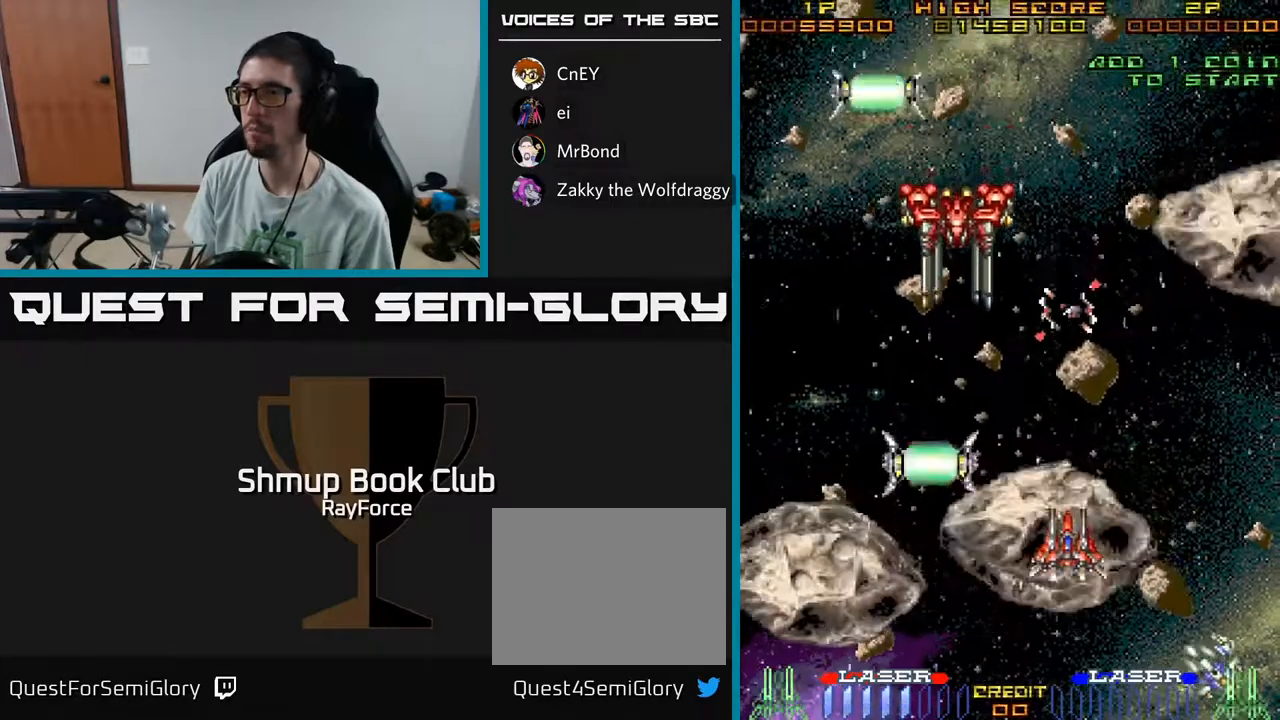
{"buttons": ["DPAD_DOWN"], "left_stick": "center", "right_stick": "center", "events": [[83, "DPAD_DOWN", "down"], [133, "DPAD_DOWN", "up"], [217, "DPAD_DOWN", "down"], [267, "DPAD_DOWN", "up"], [350, "DPAD_DOWN", "down"], [400, "DPAD_DOWN", "up"], [483, "DPAD_DOWN", "down"]]}
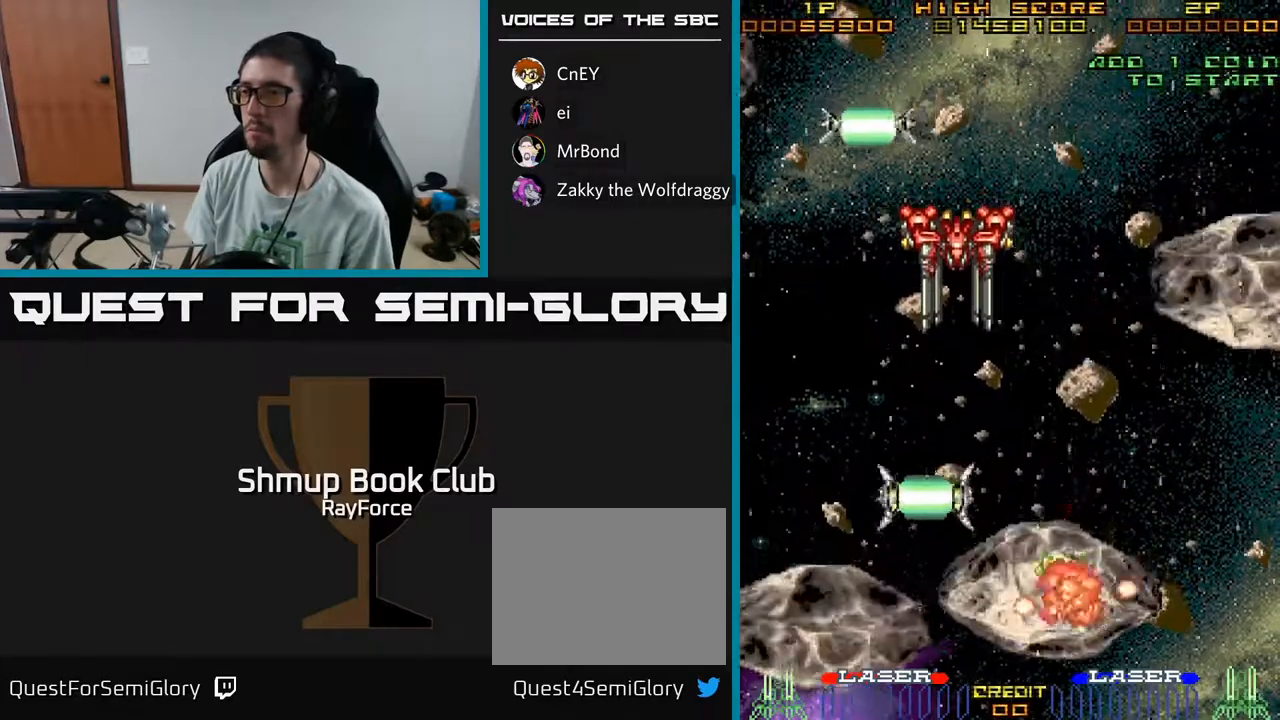
{"buttons": [], "left_stick": "center", "right_stick": "center", "events": [[50, "DPAD_DOWN", "up"], [133, "DPAD_DOWN", "down"], [200, "DPAD_DOWN", "up"]]}
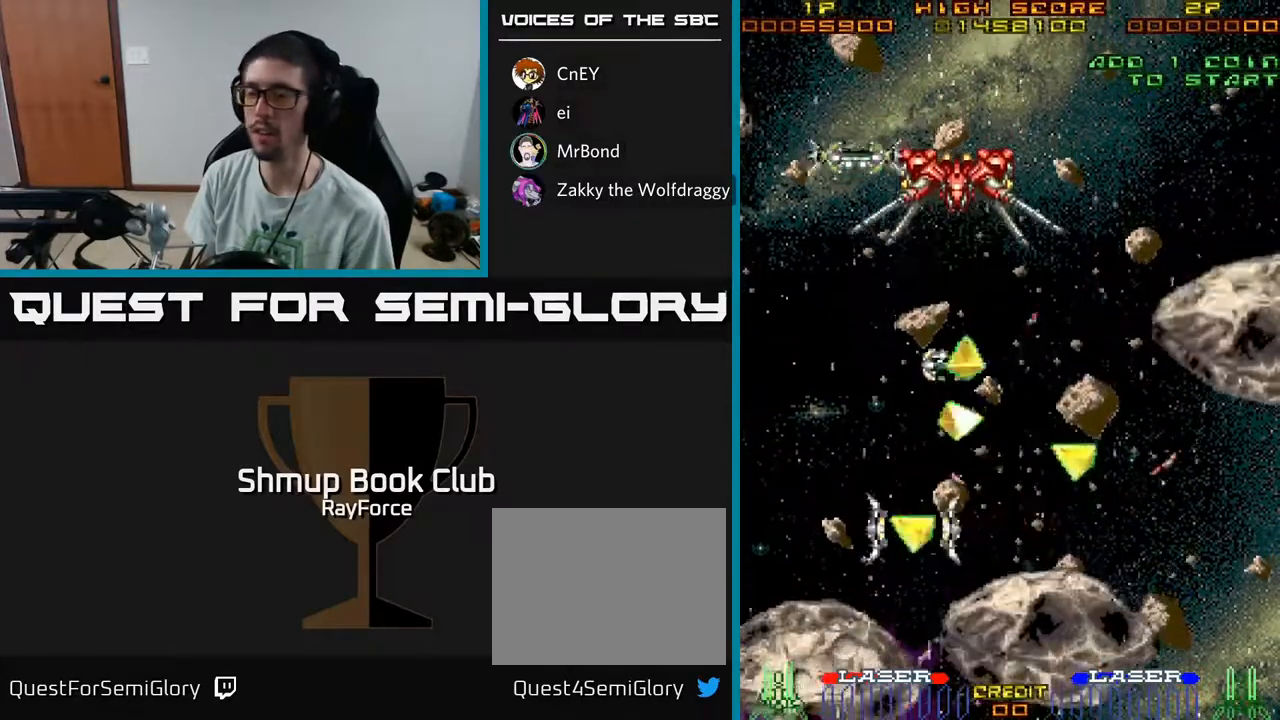
{"buttons": ["X"], "left_stick": "center", "right_stick": "center", "events": [[50, "X", "down"], [83, "X", "up"], [250, "A", "down"], [250, "X", "down"], [317, "A", "up"]]}
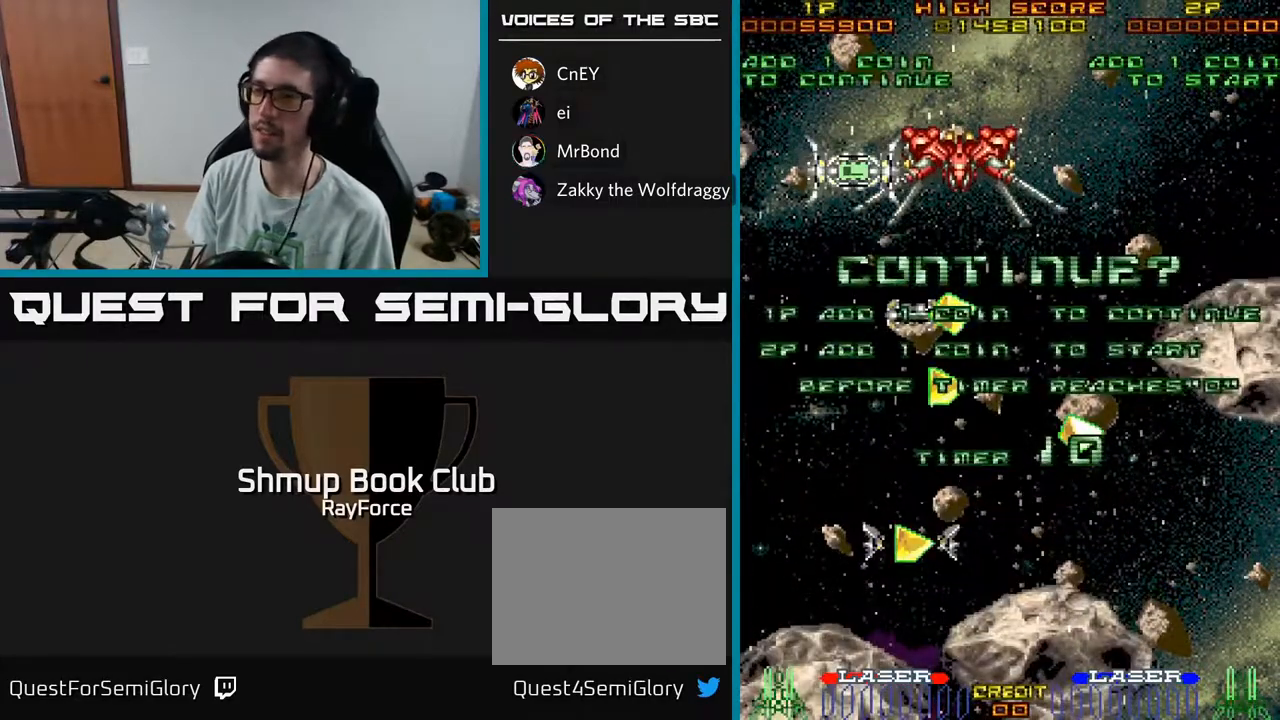
{"buttons": ["X"], "left_stick": "center", "right_stick": "center", "events": [[50, "X", "up"], [117, "X", "down"], [283, "X", "up"], [300, "A", "down"], [350, "A", "up"], [350, "X", "down"]]}
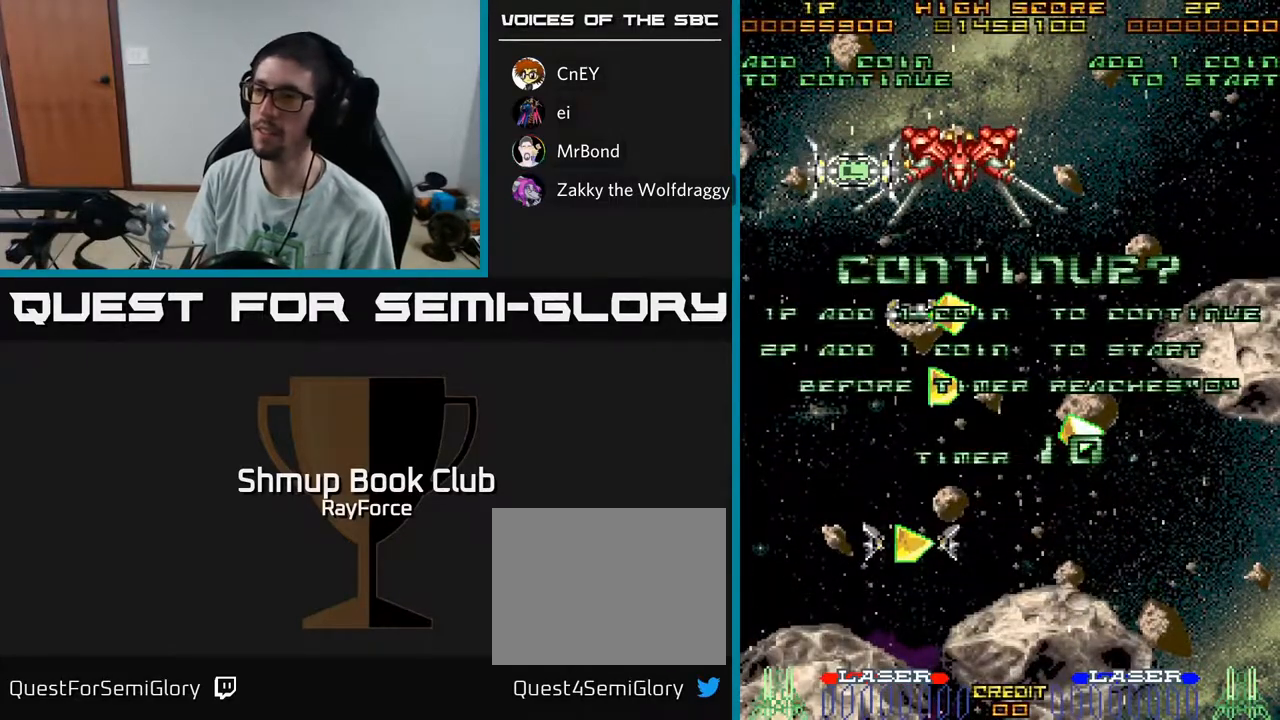
{"buttons": ["A", "X"], "left_stick": "center", "right_stick": "center", "events": [[33, "A", "down"], [50, "X", "up"], [117, "X", "down"], [133, "A", "up"], [233, "A", "down"], [250, "X", "up"], [300, "X", "down"], [333, "A", "up"], [417, "A", "down"], [433, "X", "up"], [483, "X", "down"]]}
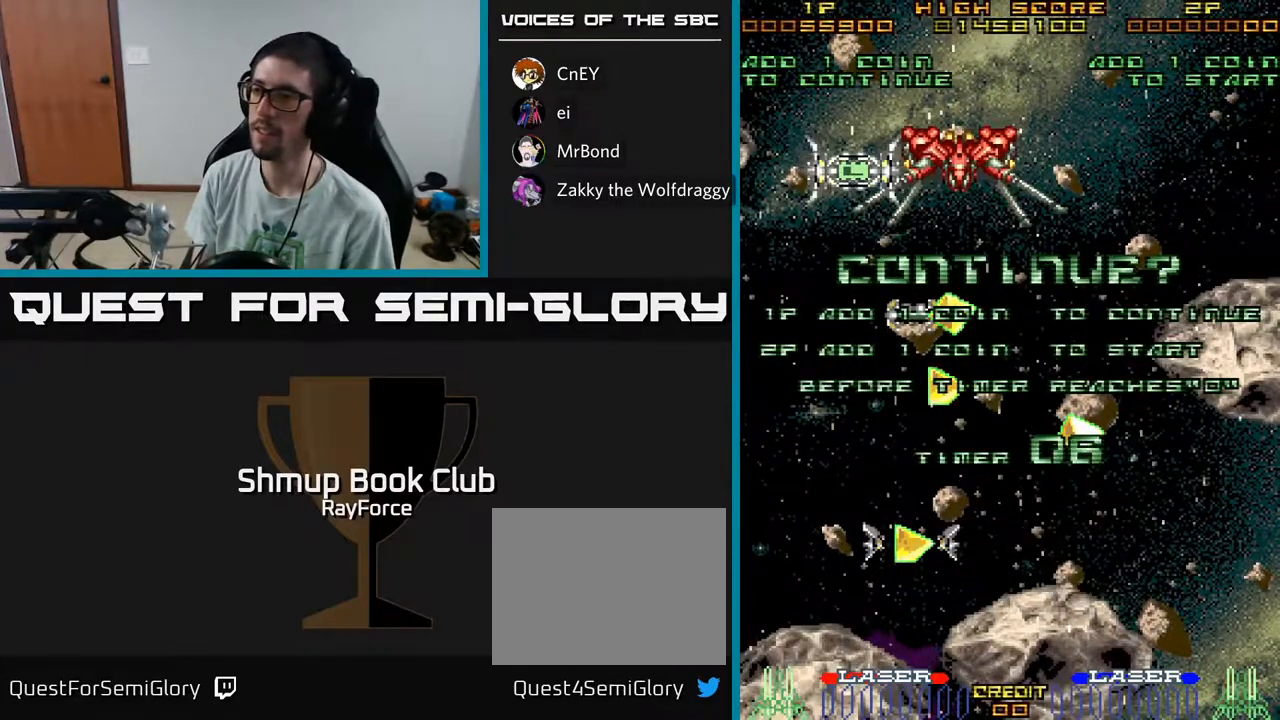
{"buttons": ["A", "X"], "left_stick": "center", "right_stick": "center", "events": [[17, "A", "up"], [100, "A", "down"], [117, "X", "up"], [183, "X", "down"], [217, "A", "up"], [283, "A", "down"], [317, "X", "up"], [383, "X", "down"], [417, "A", "up"], [483, "A", "down"]]}
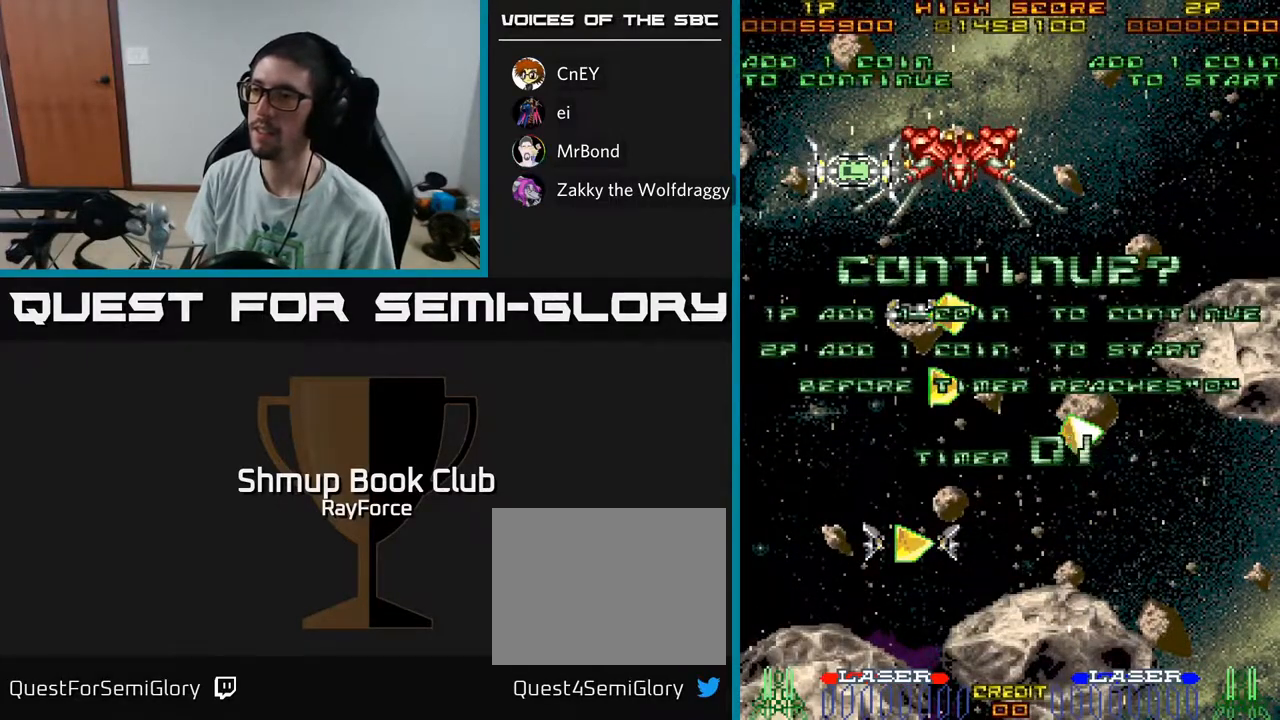
{"buttons": [], "left_stick": "center", "right_stick": "center", "events": [[17, "X", "up"], [100, "X", "down"], [133, "A", "up"], [183, "A", "down"], [217, "X", "up"], [283, "X", "down"], [300, "A", "up"], [417, "X", "up"]]}
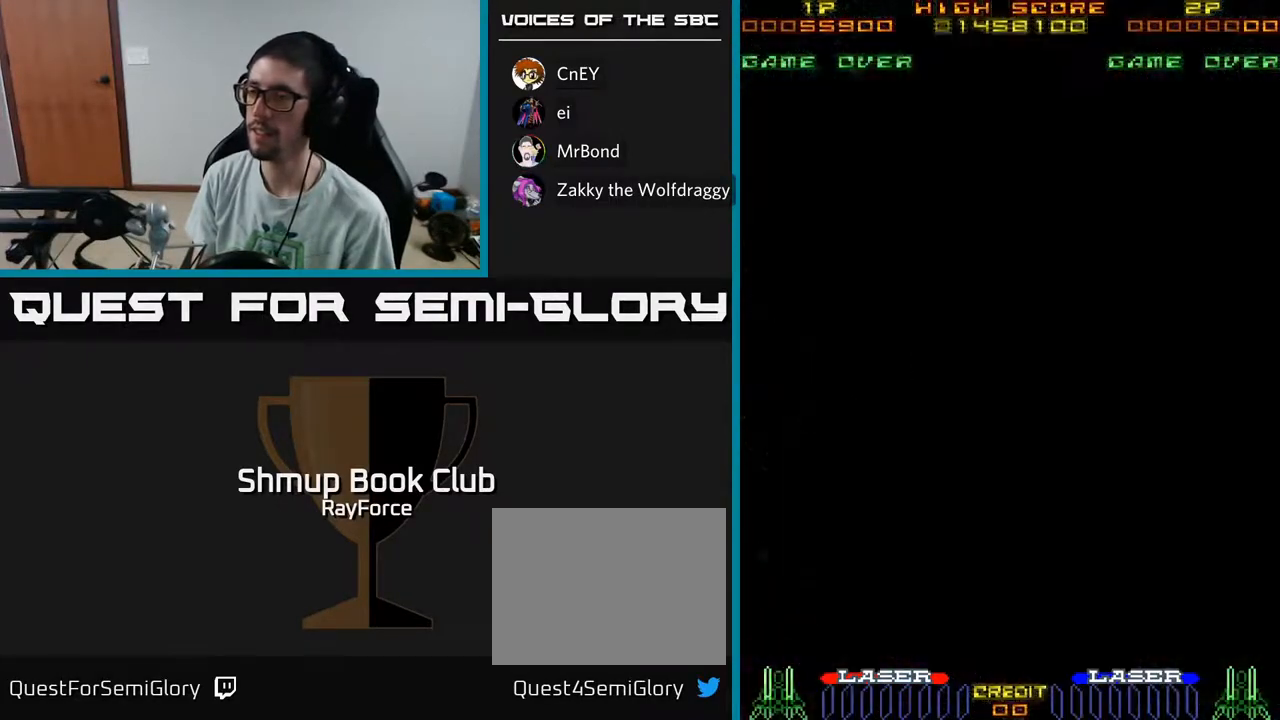
{"buttons": [], "left_stick": "center", "right_stick": "center", "events": []}
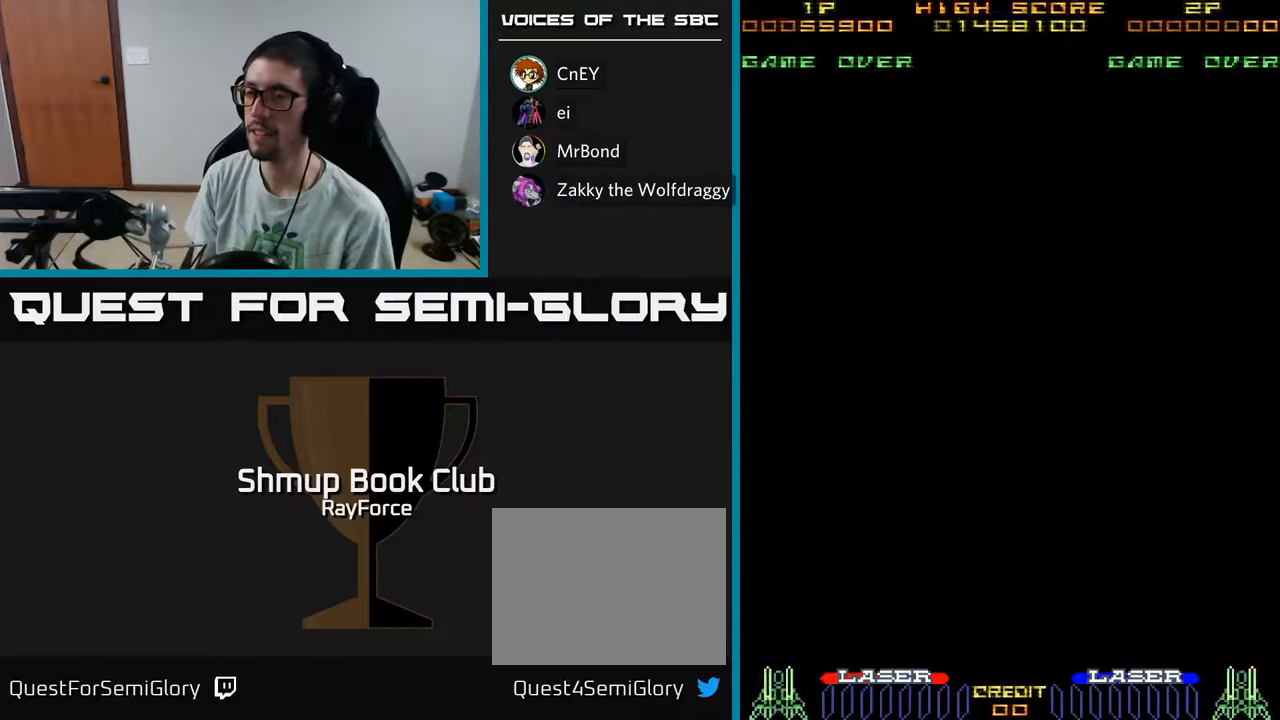
{"buttons": [], "left_stick": "center", "right_stick": "center", "events": [[217, "SELECT", "down"], [350, "SELECT", "up"]]}
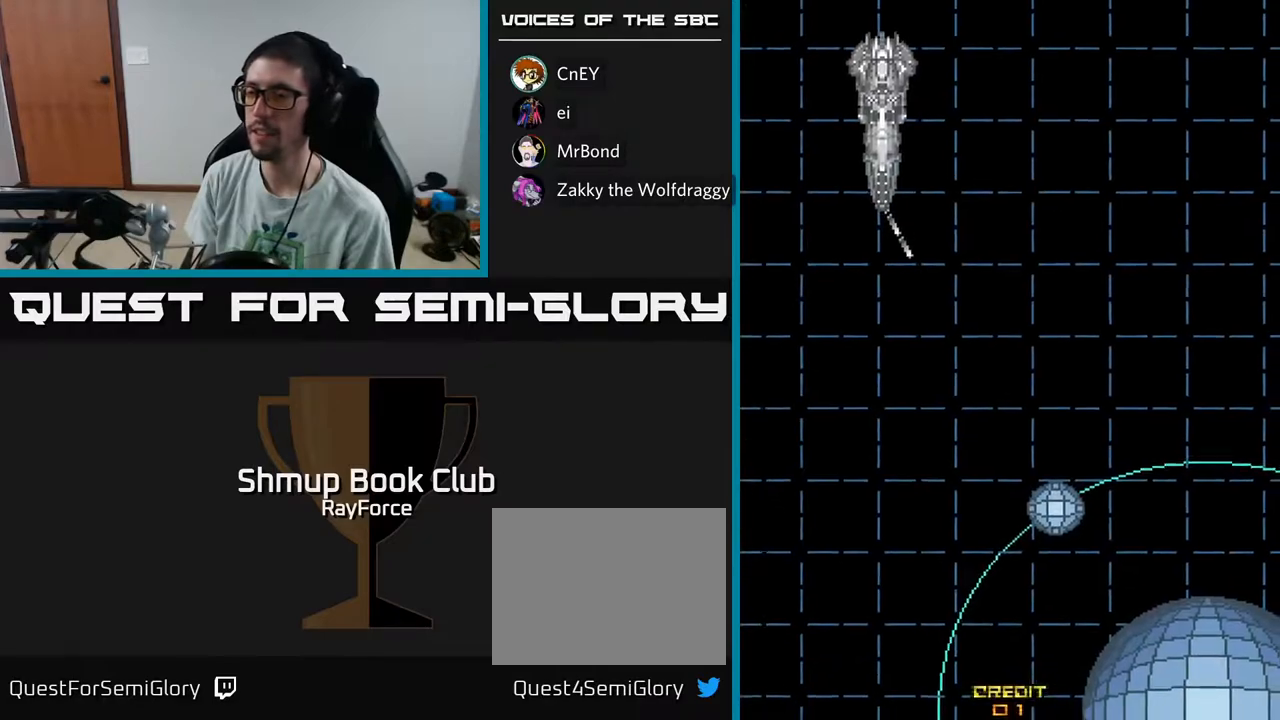
{"buttons": [], "left_stick": "center", "right_stick": "center", "events": [[100, "START", "down"], [183, "START", "up"], [233, "START", "down"], [317, "START", "up"], [367, "START", "down"], [467, "START", "up"]]}